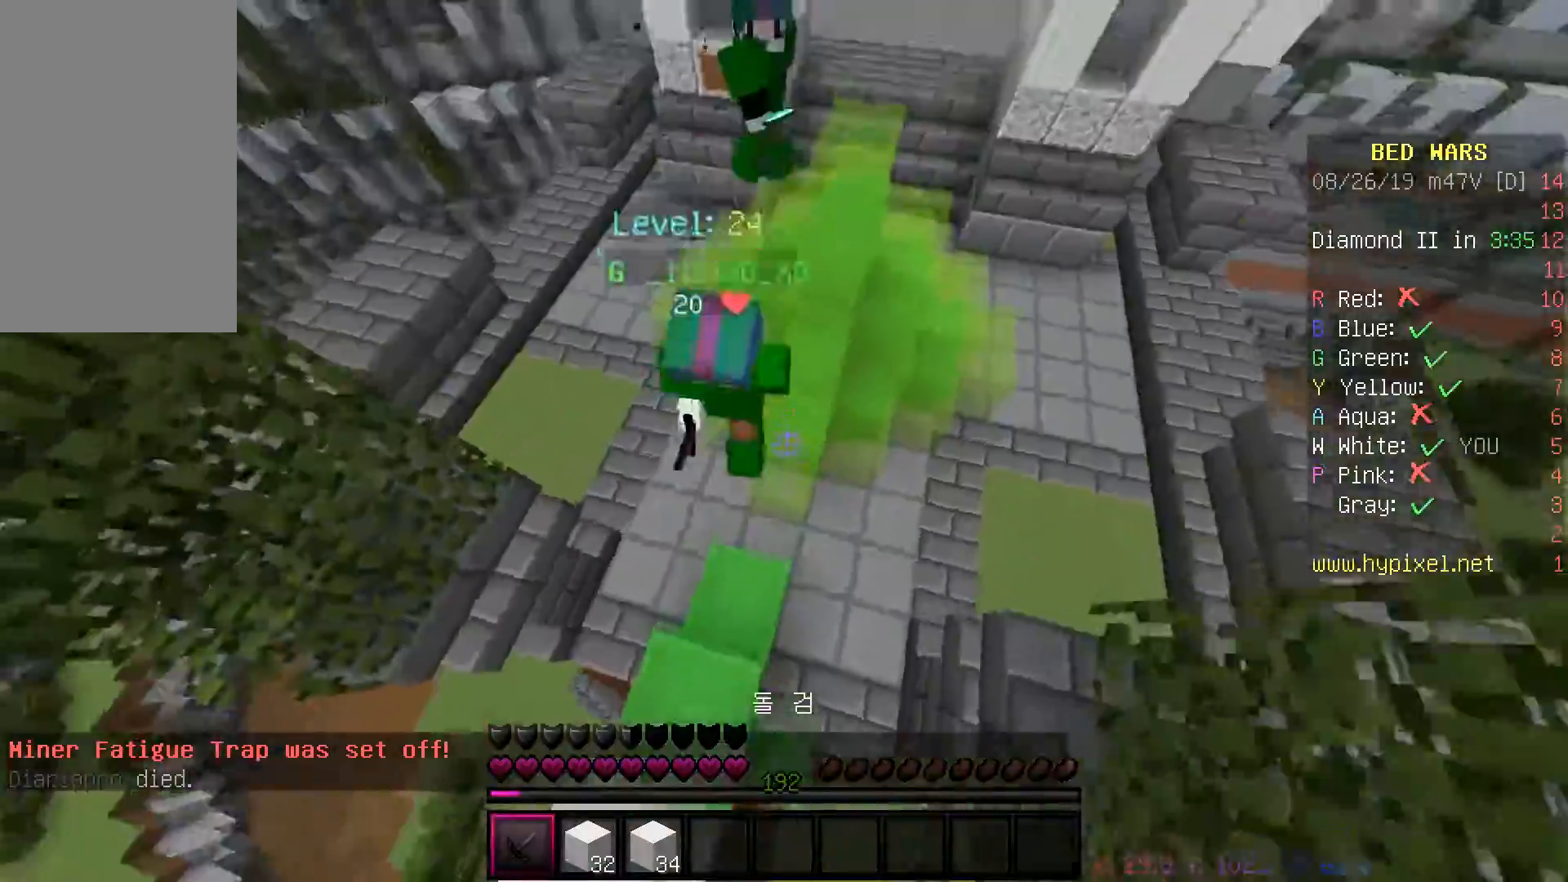
Gameplay with keyboard and mouse; each line is a JSON object with the keys and mouse buttons held at the frame after it. "events" lists presses ("down") and releases ("up") of "a", "d", "s", "space", "w", "mouse_left" and "mouse_right" between this image and that frame as [ms after this image, input, new state], when the widget could be followed in between. "mouse_left", "mouse_right" = the "left", "right" buttons of the "mouse" list. No other keys are recorded. Fast repeated clicks can show as one long hold. Mouse movement is not recorded.
{"keys": ["d", "w"], "mouse": ["left"], "events": [[233, "mouse_left", "up"], [250, "d", "up"], [267, "a", "down"], [267, "mouse_left", "down"], [433, "a", "up"], [450, "d", "down"]]}
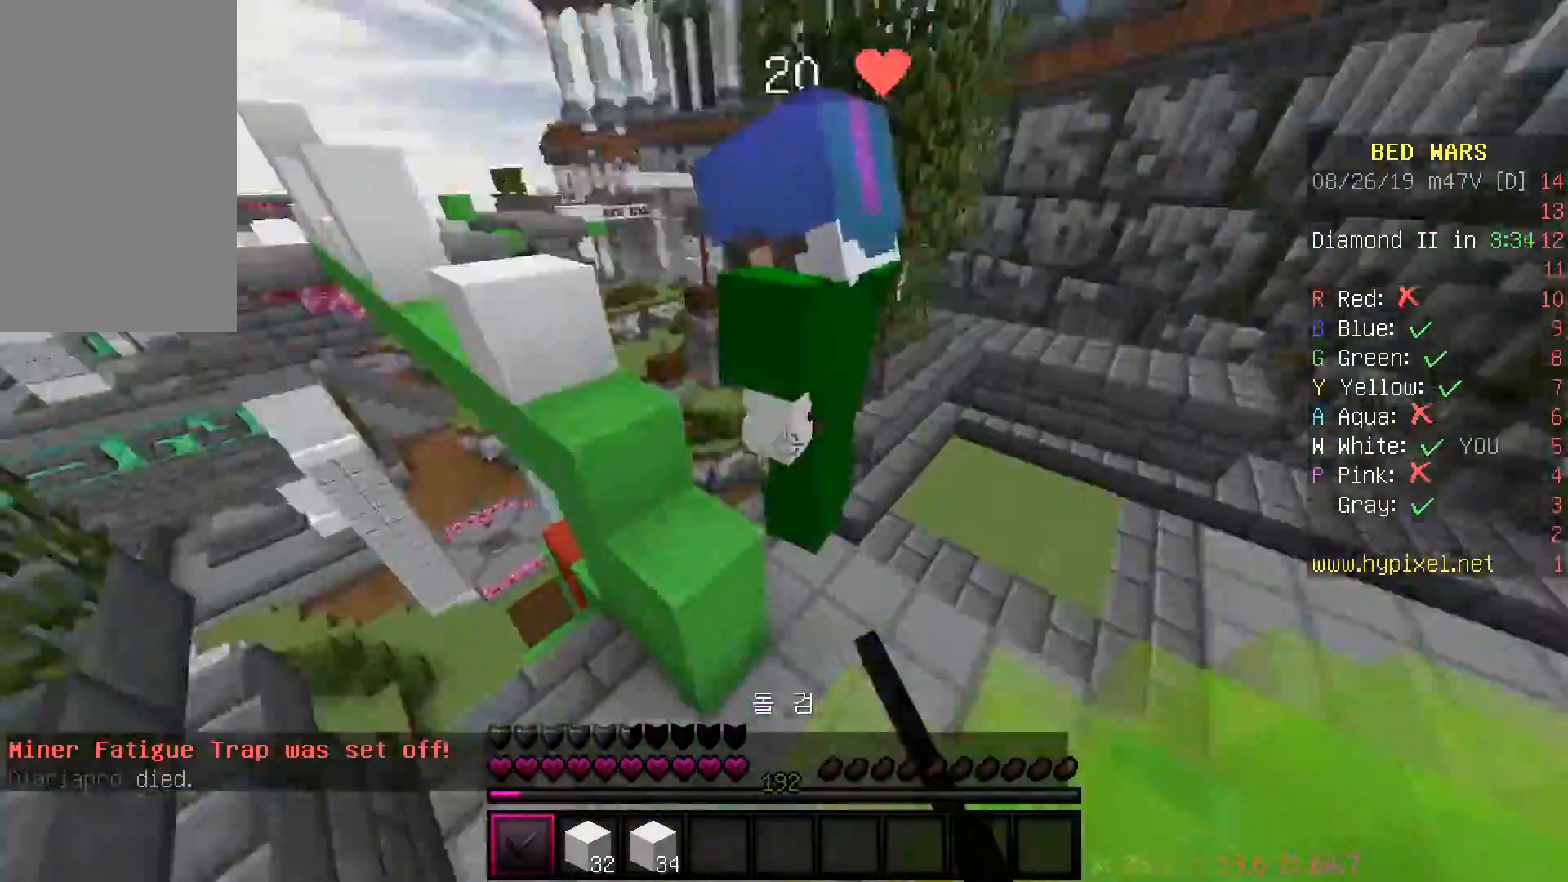
{"keys": ["d"], "mouse": ["left"], "events": [[200, "a", "down"], [217, "d", "up"], [250, "space", "down"], [283, "a", "up"], [300, "d", "down"], [400, "w", "up"], [417, "space", "up"]]}
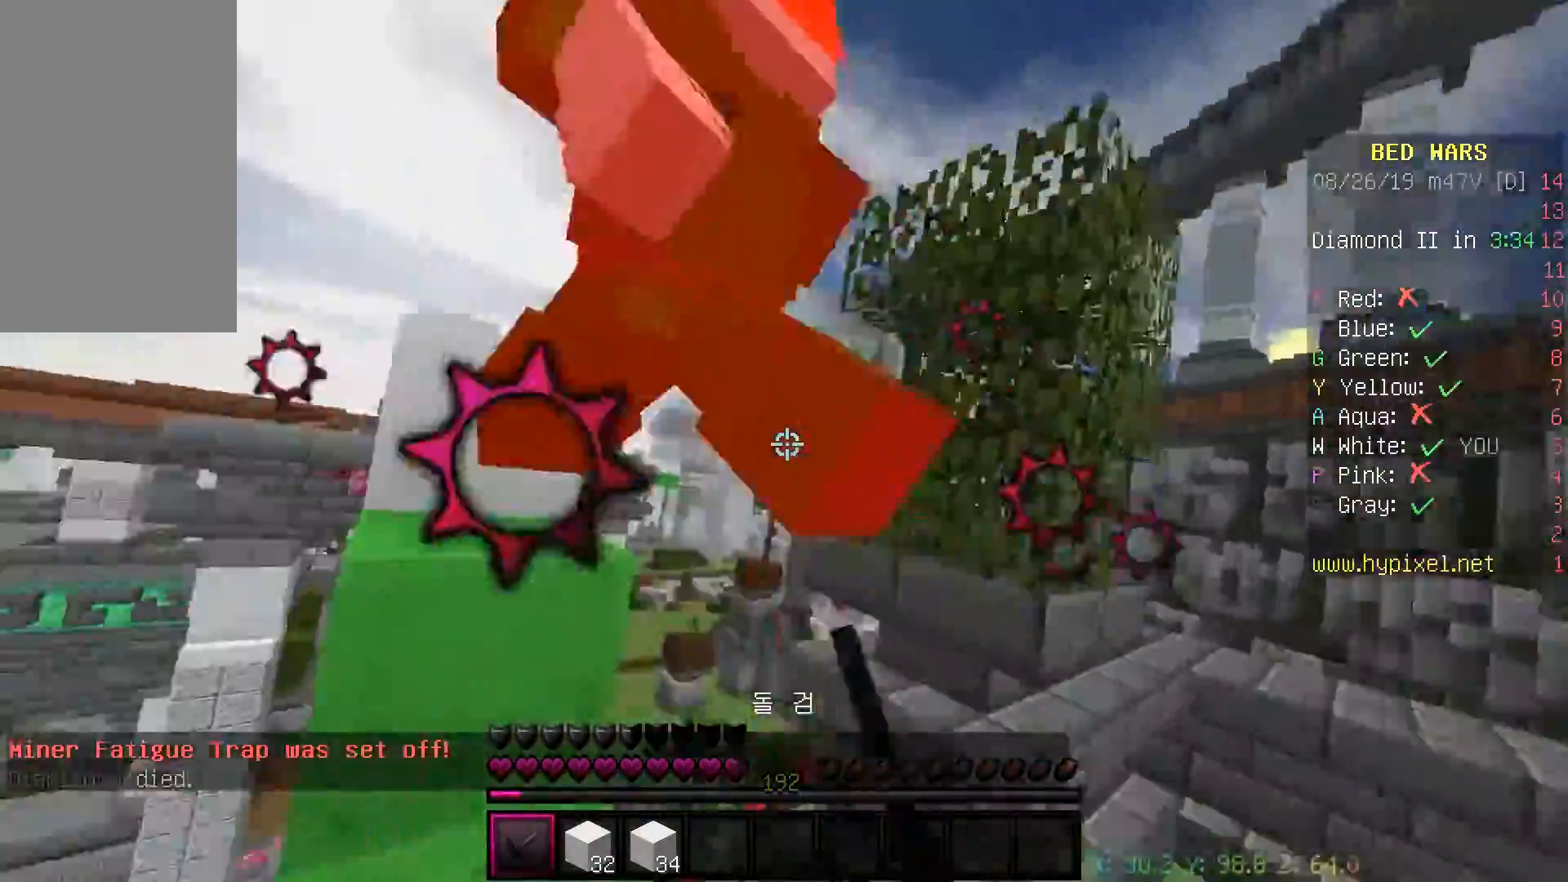
{"keys": ["a", "w"], "mouse": ["left"], "events": [[250, "space", "down"], [250, "w", "down"], [467, "a", "down"], [467, "d", "up"], [483, "space", "up"]]}
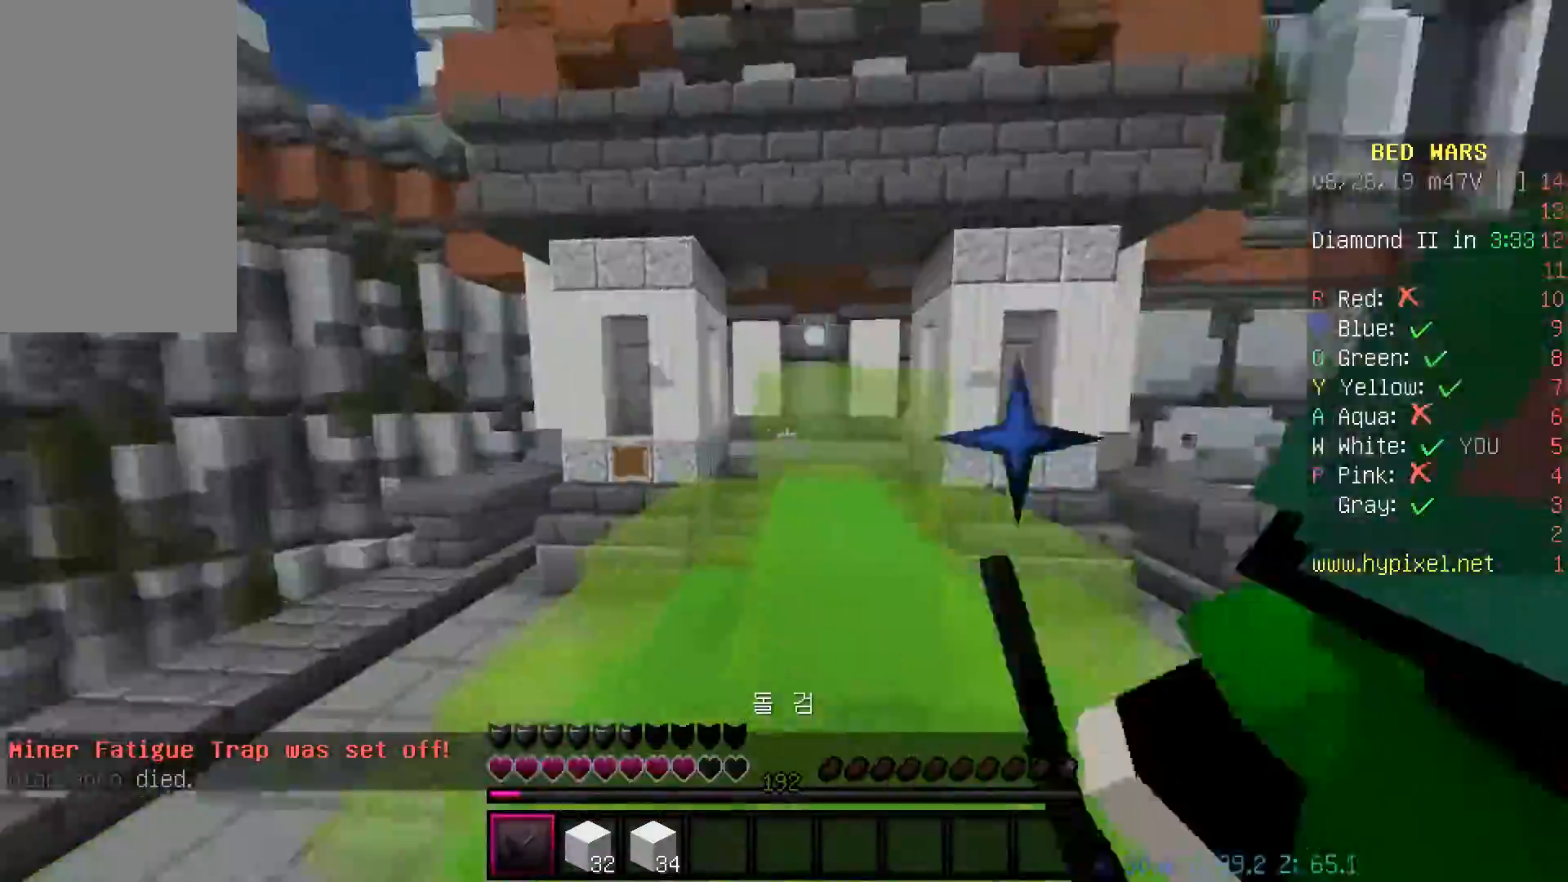
{"keys": ["a", "w"], "mouse": ["left"], "events": [[233, "mouse_left", "up"], [283, "mouse_left", "down"]]}
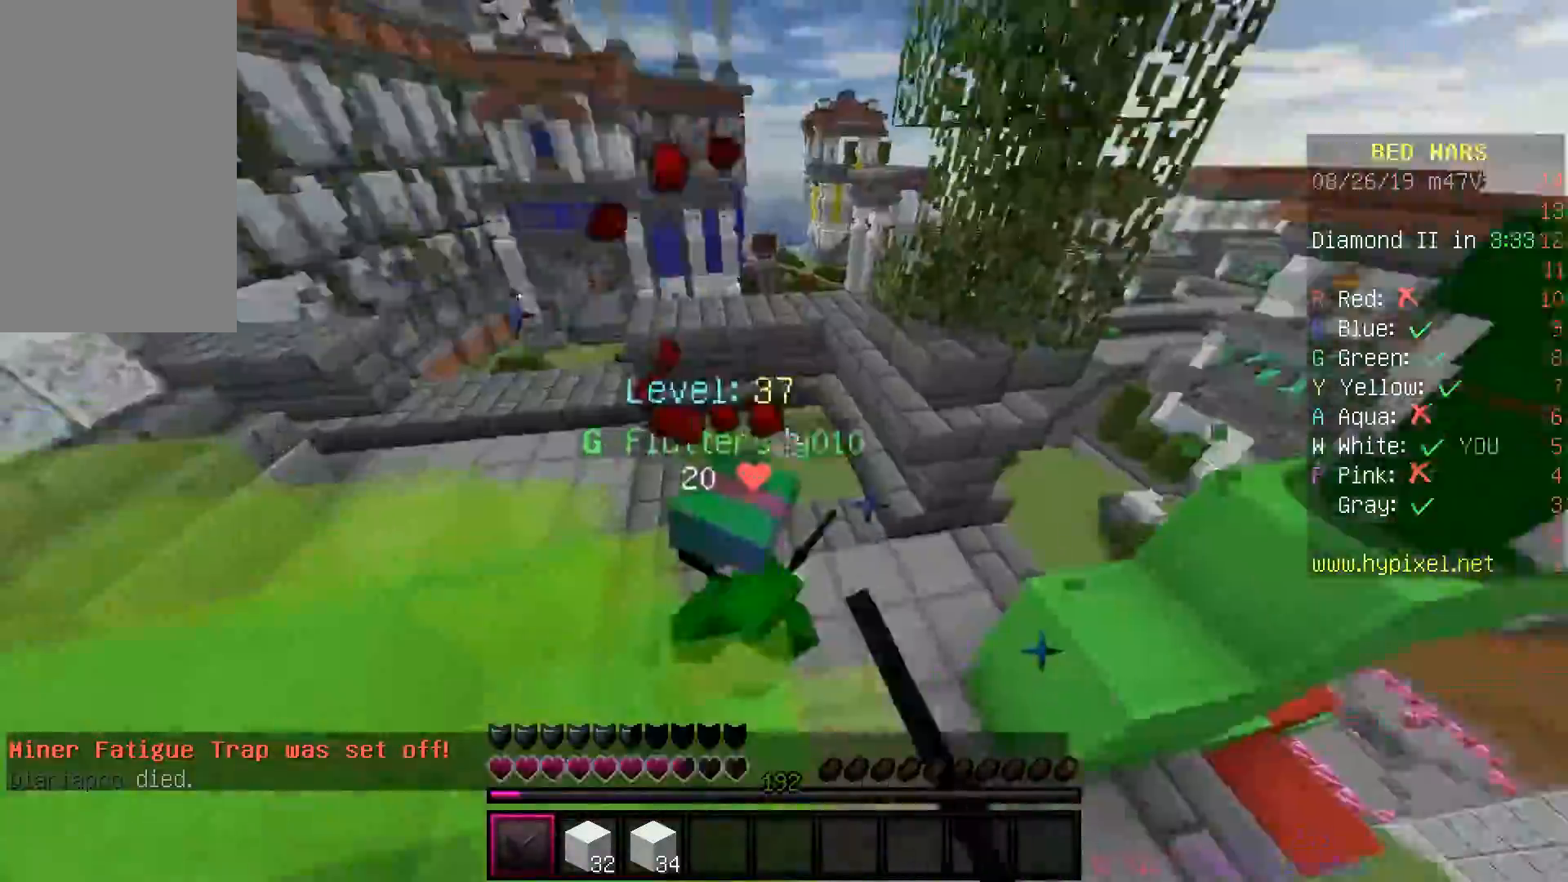
{"keys": ["a", "w"], "mouse": ["left"], "events": [[133, "a", "up"], [217, "d", "down"], [417, "a", "down"], [450, "d", "up"]]}
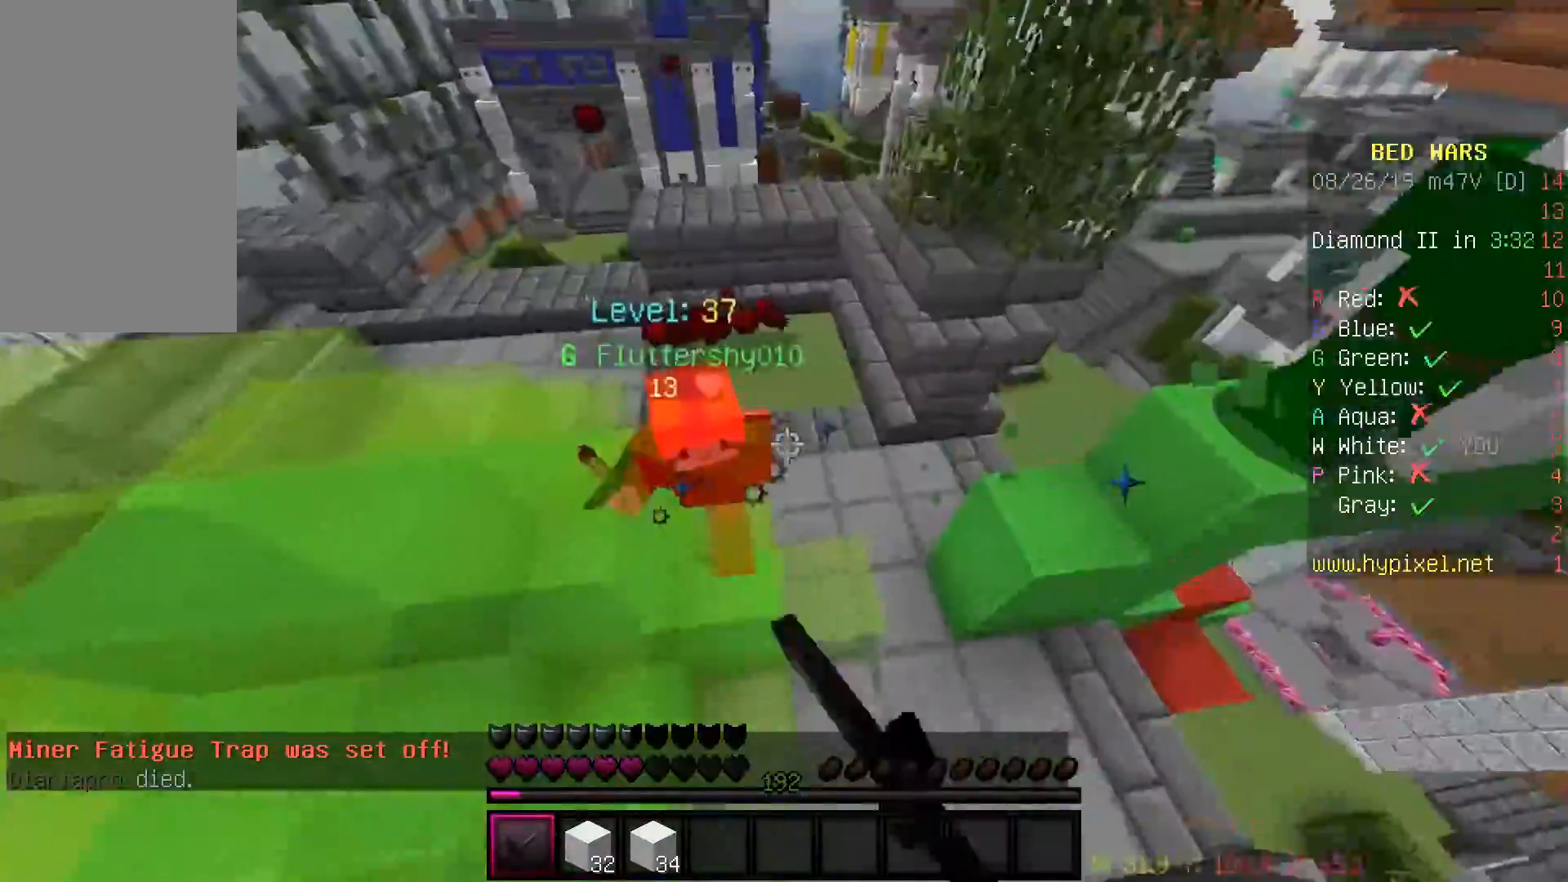
{"keys": ["d", "space", "w"], "mouse": ["left"], "events": [[67, "a", "up"], [333, "d", "down"], [333, "space", "down"]]}
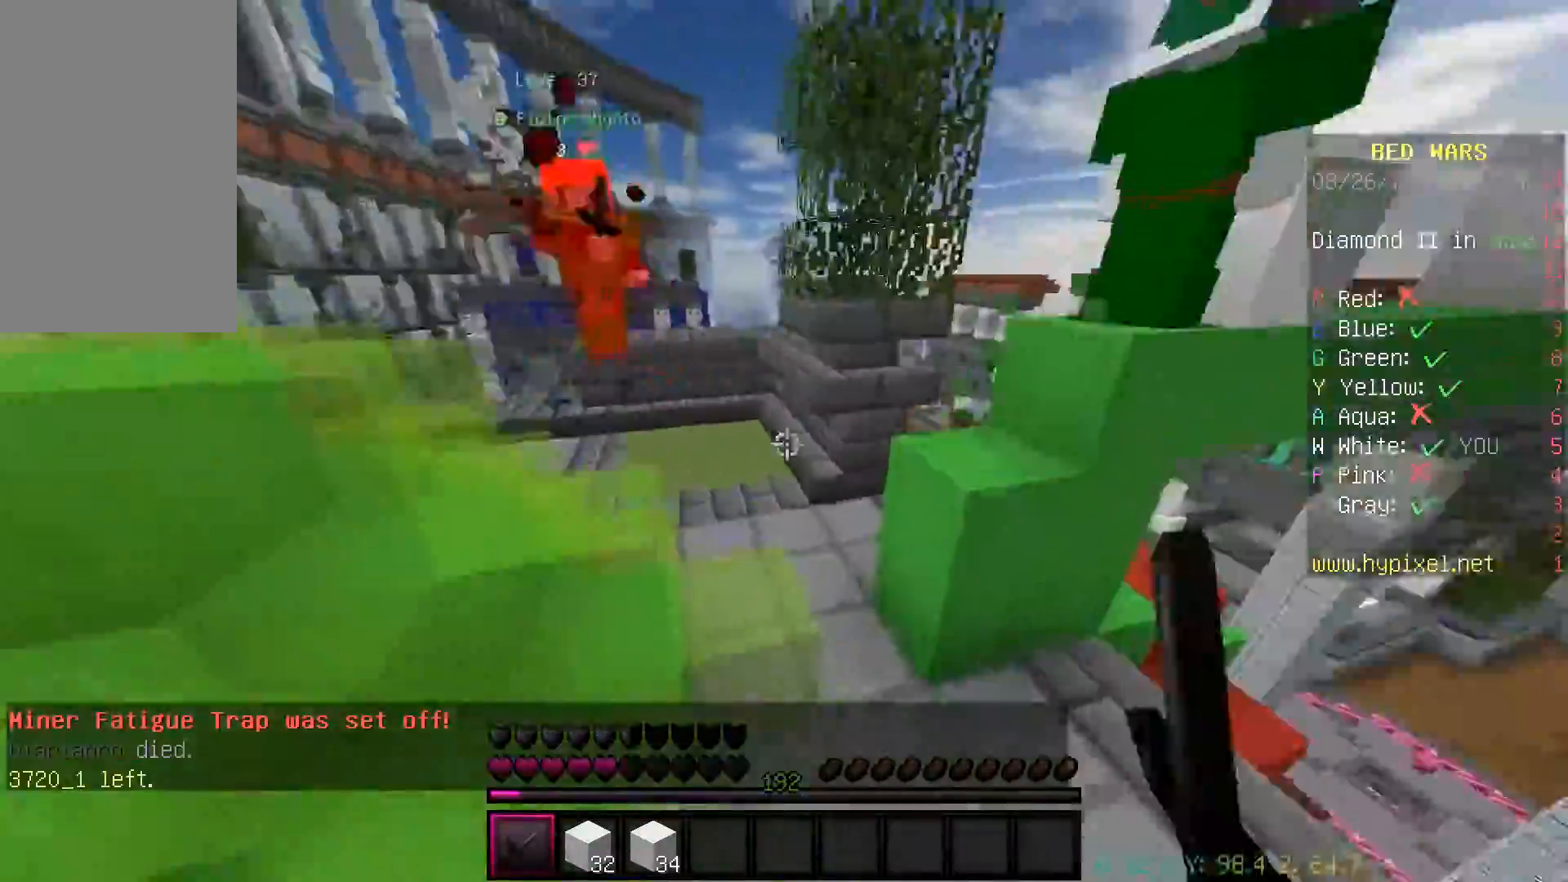
{"keys": ["d", "w"], "mouse": ["left"], "events": [[17, "space", "up"], [33, "mouse_left", "up"], [83, "mouse_left", "down"], [217, "d", "up"], [300, "space", "down"], [367, "d", "down"], [367, "mouse_left", "up"], [417, "mouse_left", "down"], [450, "space", "up"]]}
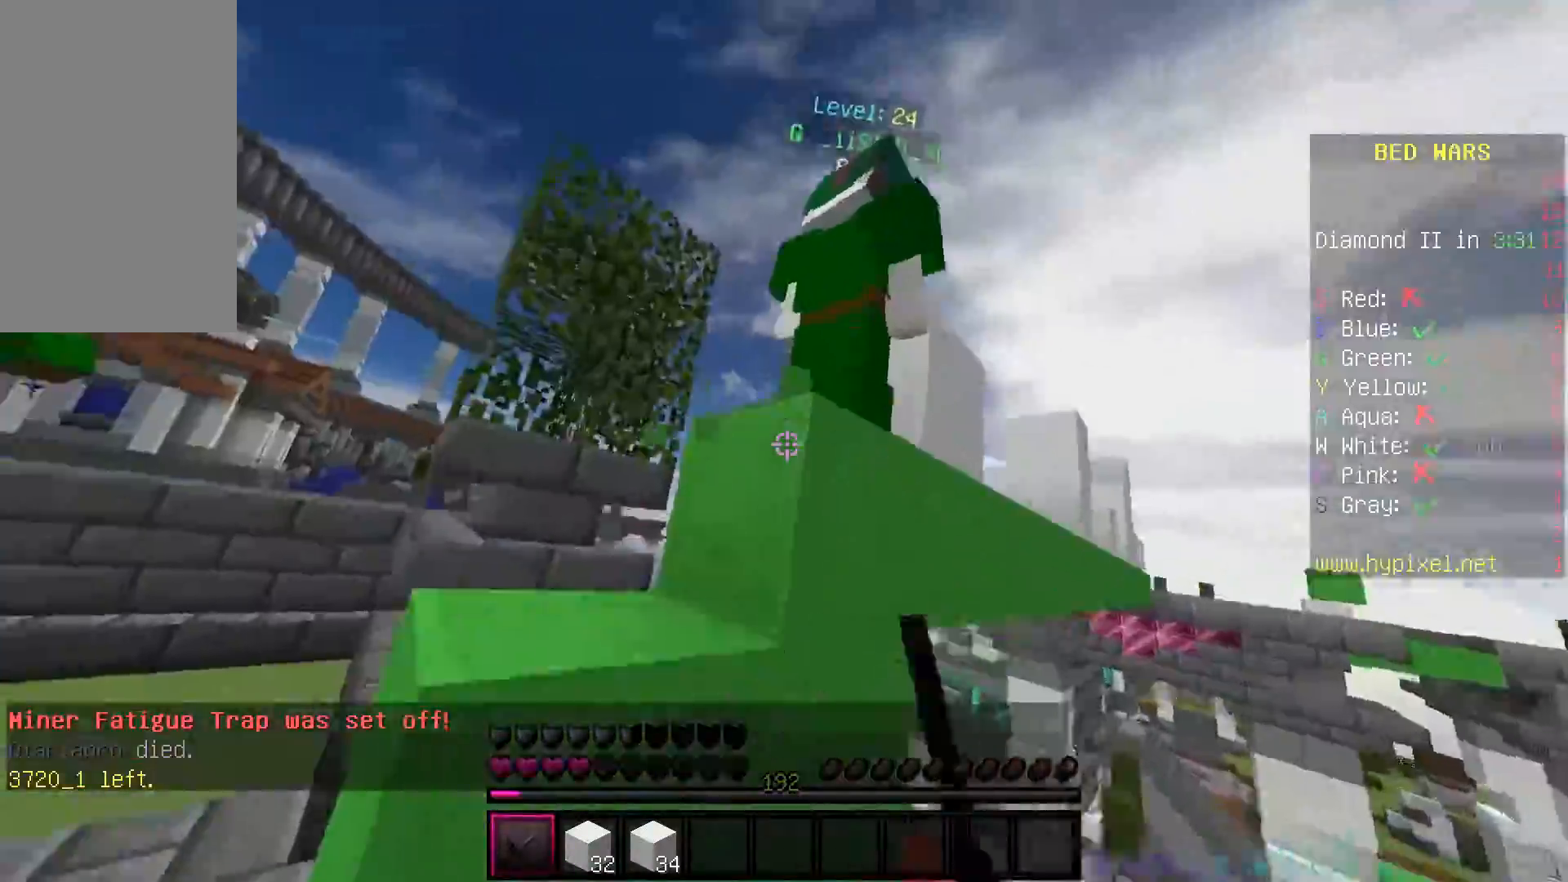
{"keys": ["a"], "mouse": ["left"], "events": [[67, "w", "up"], [100, "space", "down"], [150, "mouse_left", "up"], [200, "mouse_left", "down"], [300, "d", "up"], [317, "w", "down"], [333, "a", "down"], [467, "space", "up"], [500, "w", "up"]]}
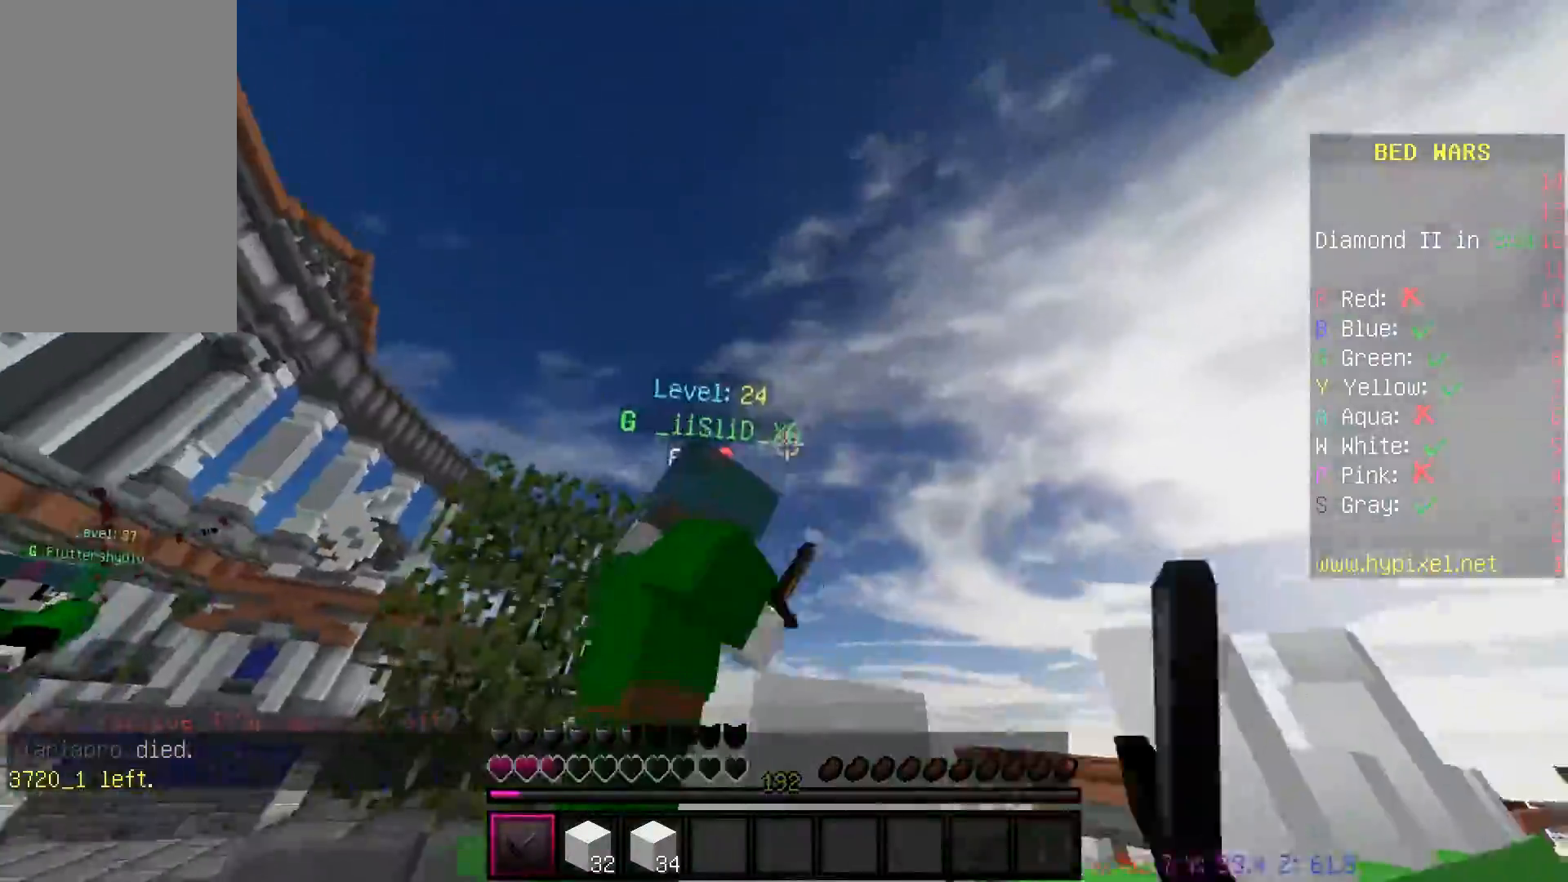
{"keys": ["a", "space", "w"], "mouse": ["left"], "events": [[150, "space", "down"], [167, "w", "down"], [317, "space", "up"], [467, "space", "down"]]}
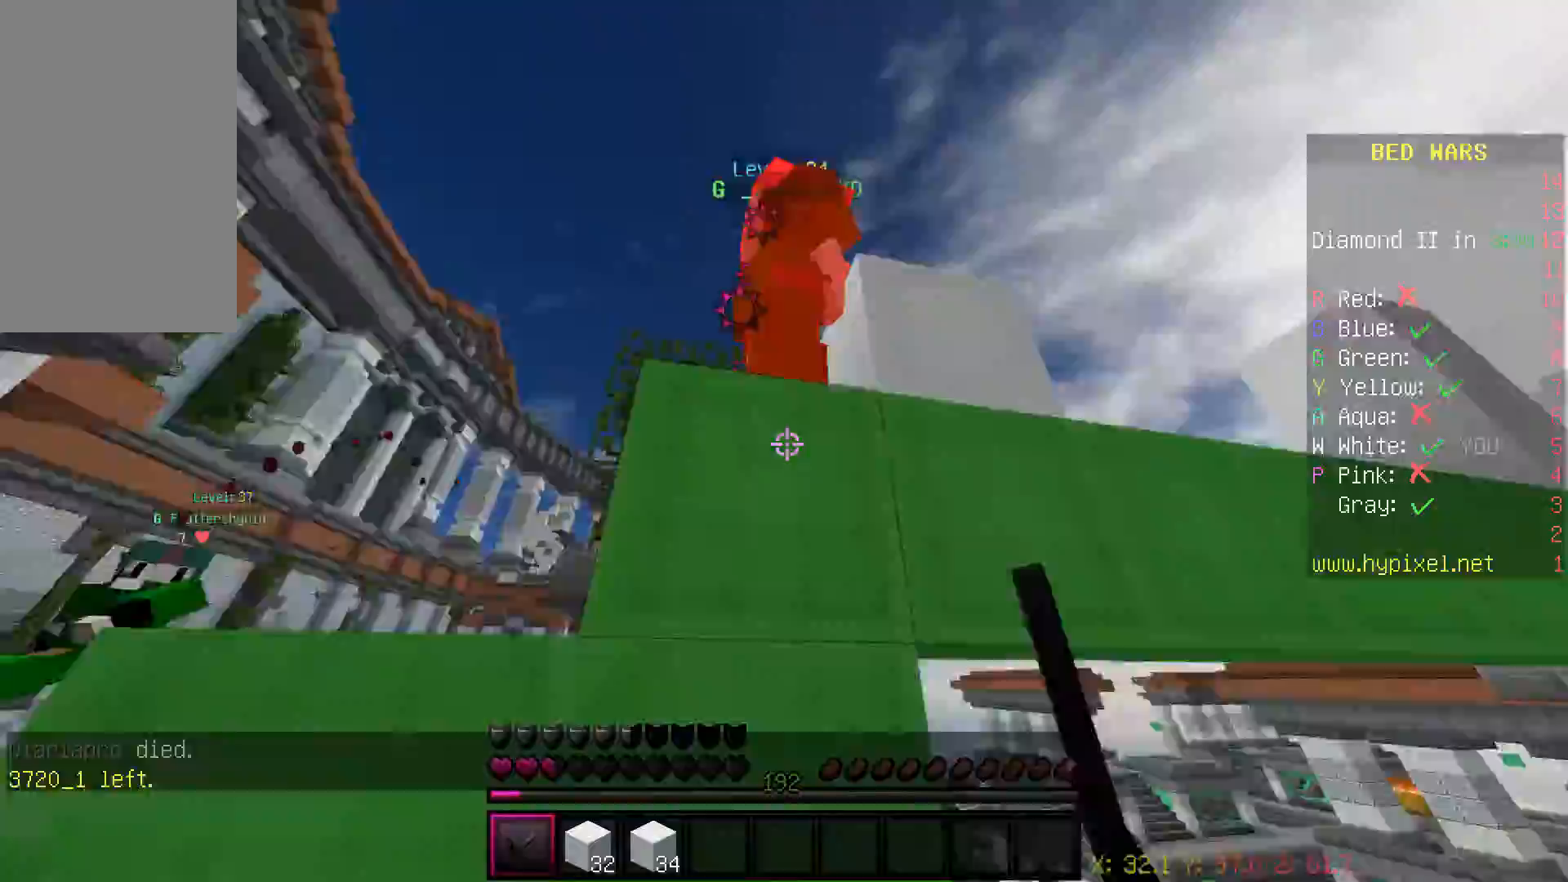
{"keys": ["w"], "mouse": ["left"], "events": [[117, "space", "up"], [367, "a", "up"], [367, "space", "down"], [500, "space", "up"]]}
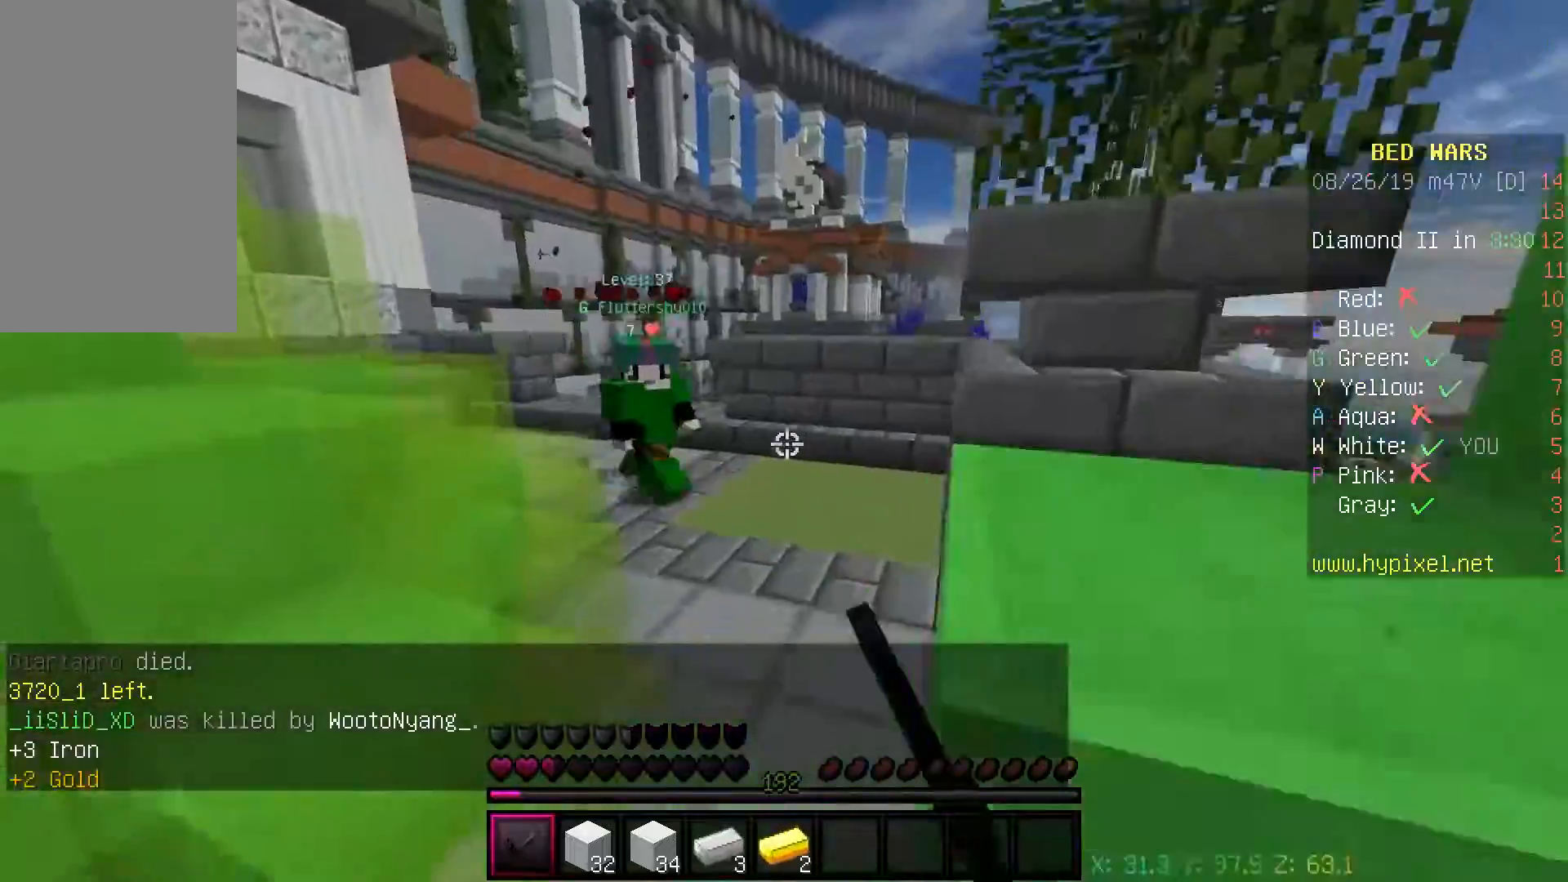
{"keys": [], "mouse": ["left"], "events": [[83, "d", "down"], [350, "d", "up"], [483, "w", "up"]]}
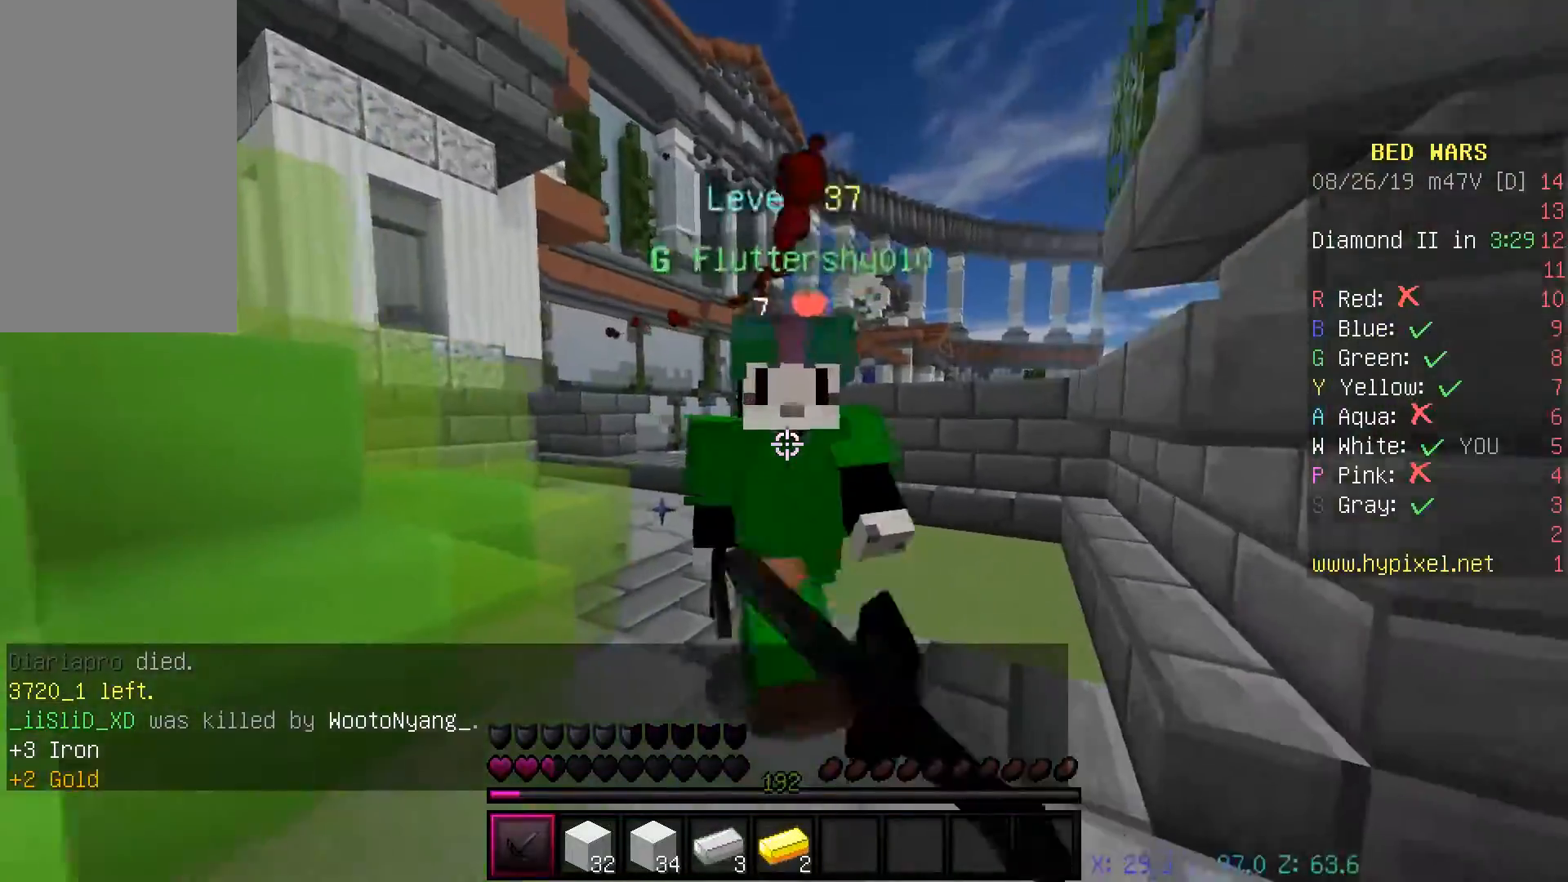
{"keys": ["w"], "mouse": ["left"], "events": [[33, "s", "down"], [200, "s", "up"], [250, "w", "down"]]}
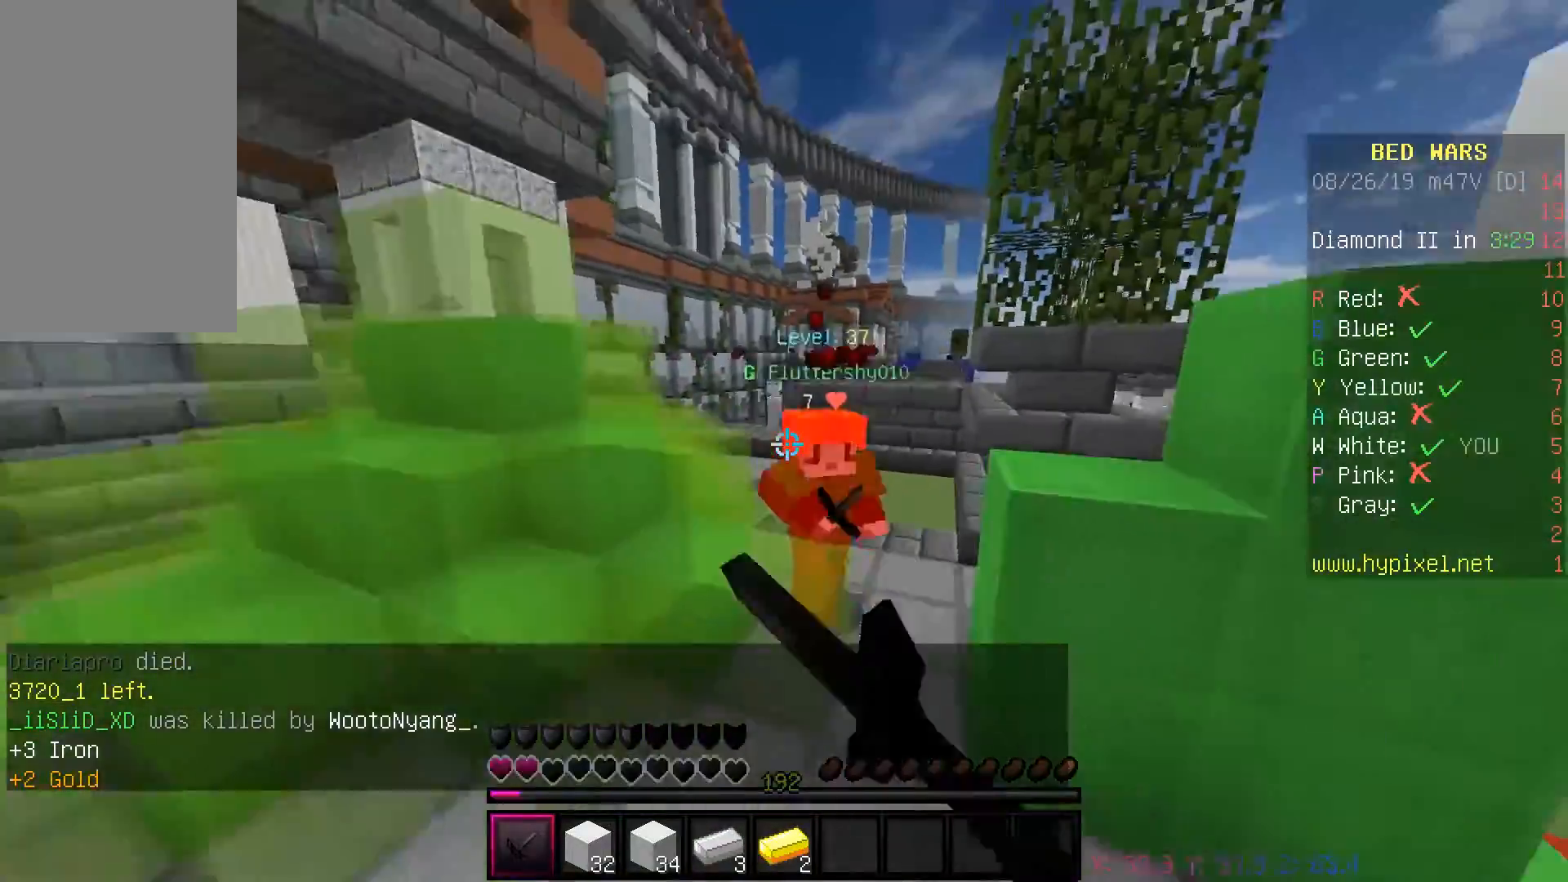
{"keys": ["w"], "mouse": ["left"], "events": [[150, "a", "down"], [217, "a", "up"]]}
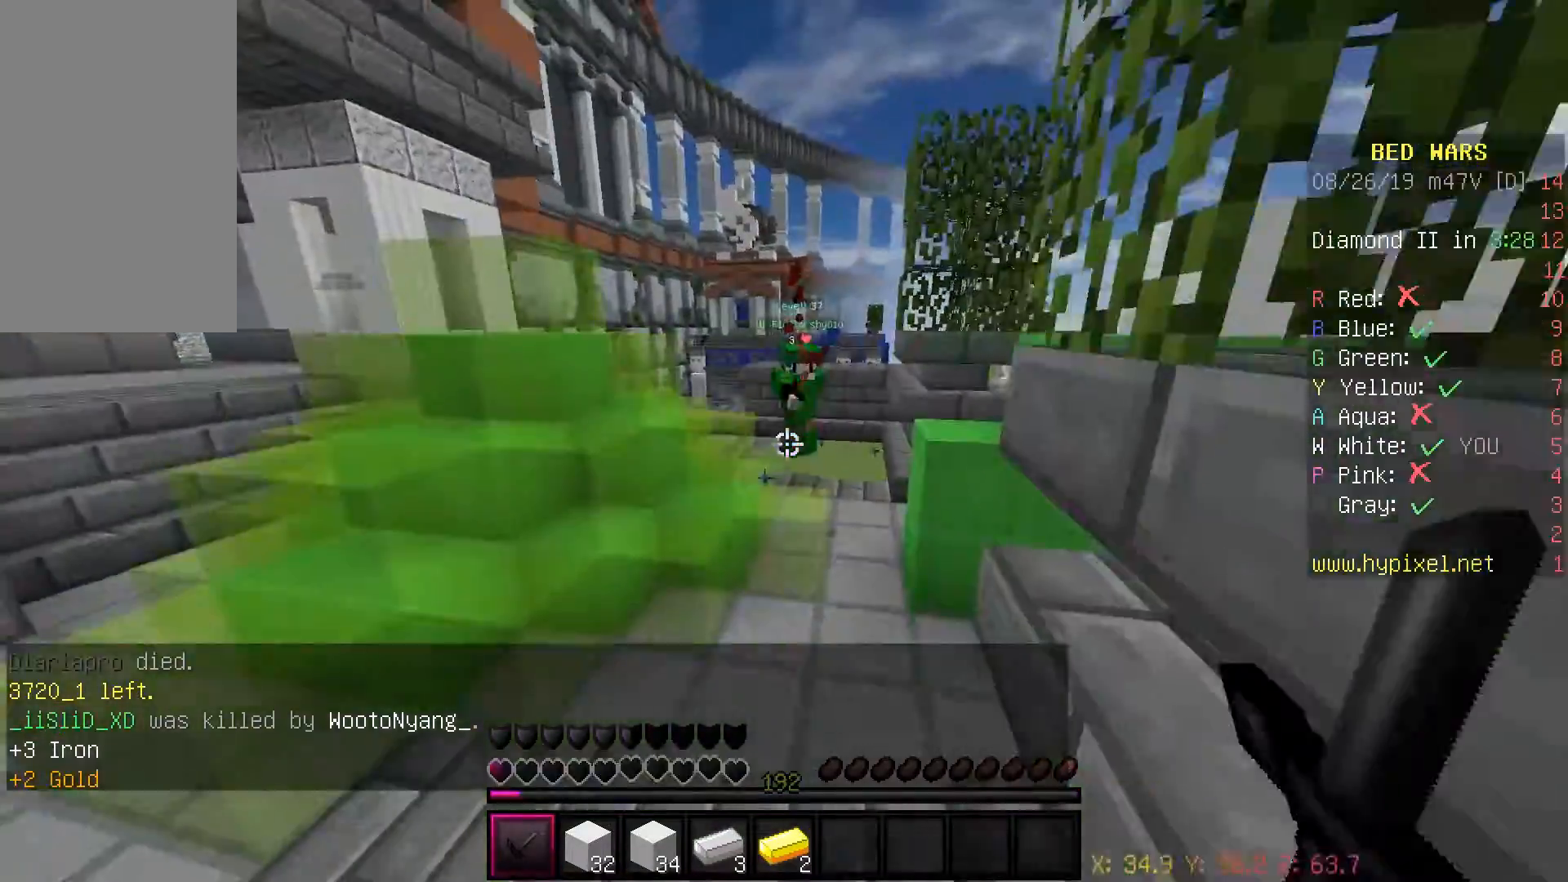
{"keys": ["w"], "mouse": ["left"], "events": [[100, "mouse_left", "up"], [133, "mouse_left", "down"], [417, "mouse_left", "up"], [467, "mouse_left", "down"]]}
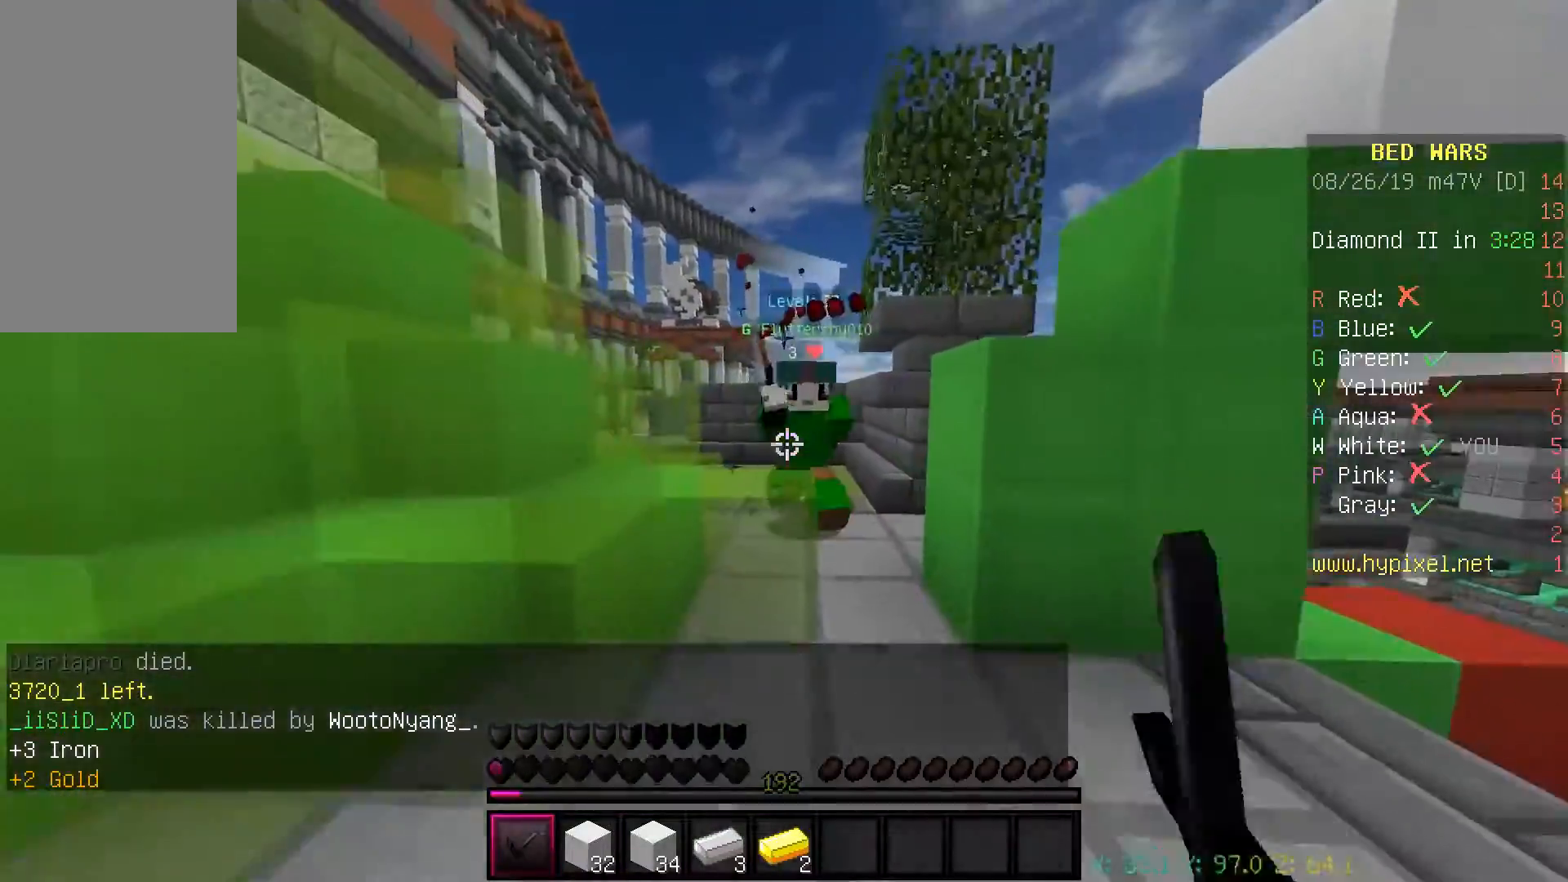
{"keys": ["a", "d", "s"], "mouse": ["left"], "events": [[167, "d", "down"], [267, "w", "up"], [417, "a", "down"], [467, "s", "down"]]}
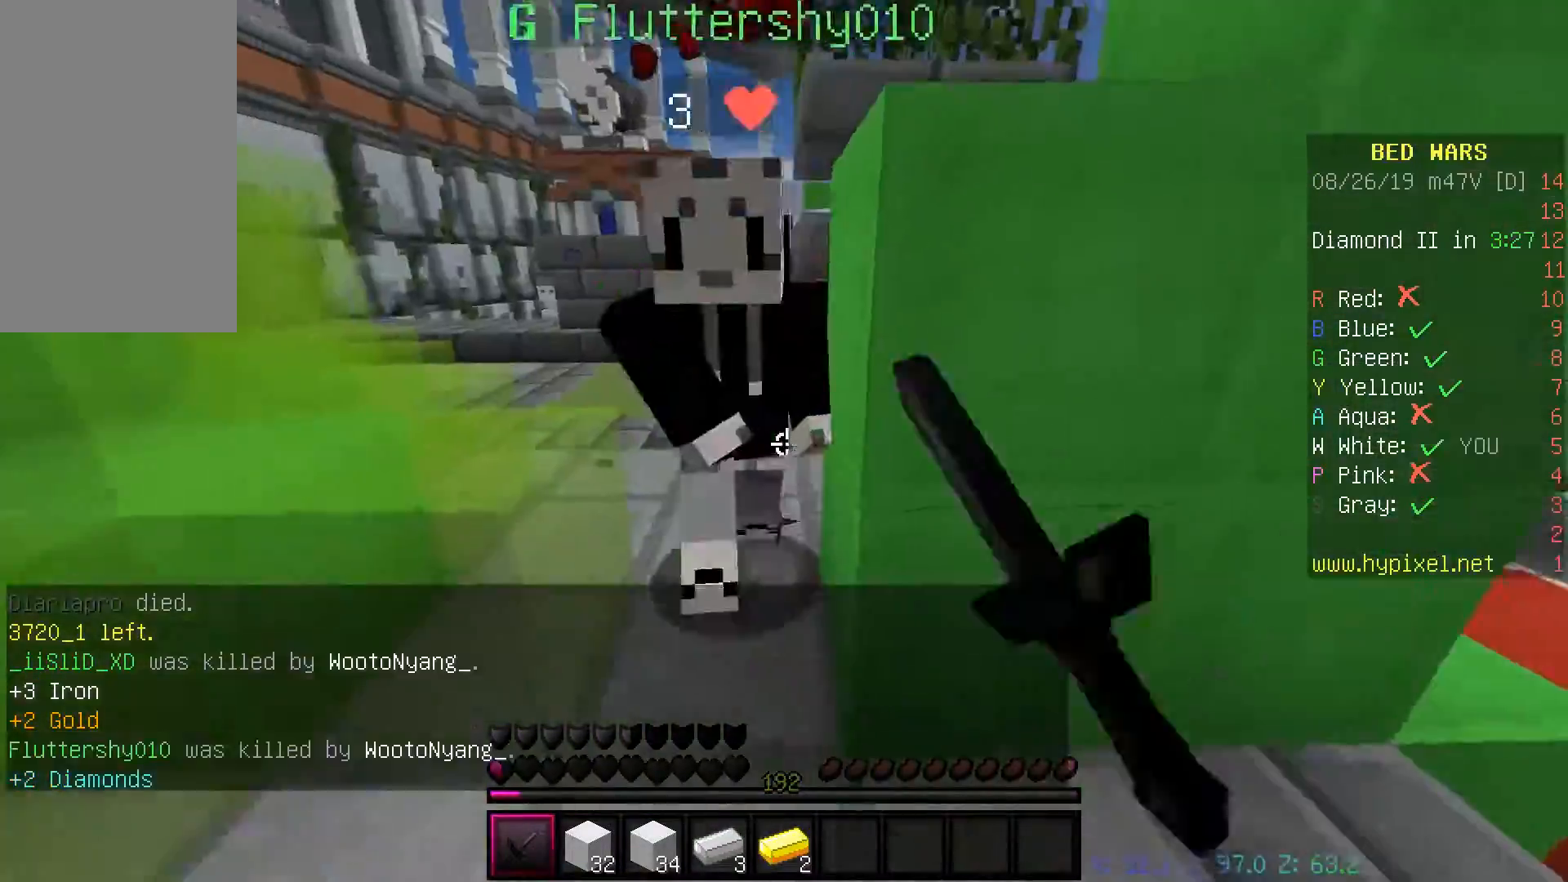
{"keys": [], "mouse": ["left"], "events": [[33, "d", "up"], [167, "s", "up"], [217, "w", "down"], [333, "d", "down"], [350, "a", "up"], [450, "d", "up"], [450, "w", "up"]]}
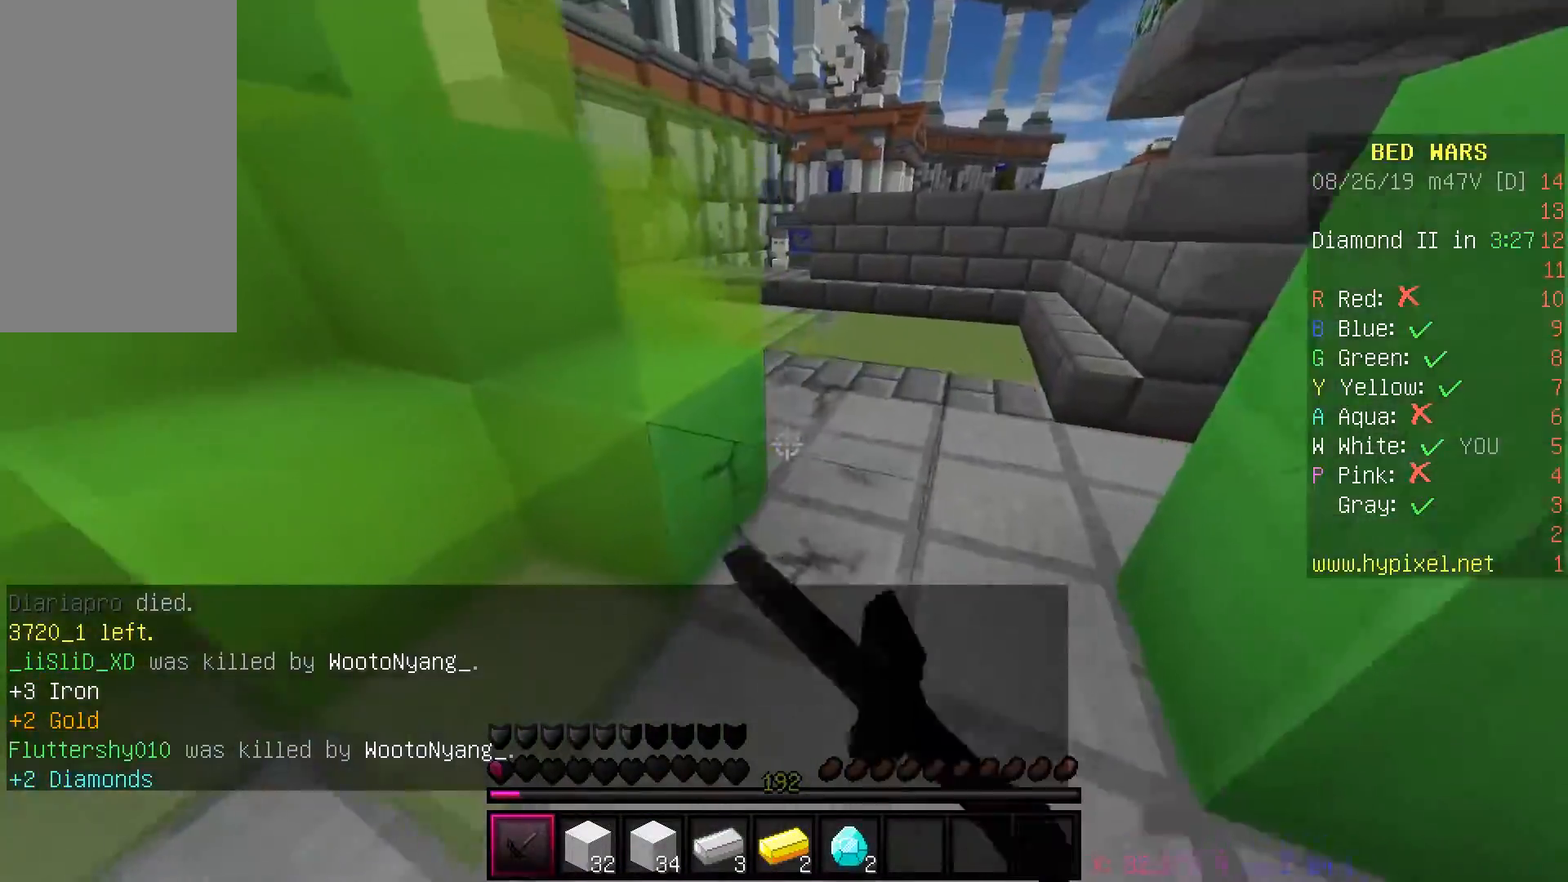
{"keys": ["d"], "mouse": ["left"], "events": [[167, "d", "down"], [250, "w", "down"], [467, "w", "up"]]}
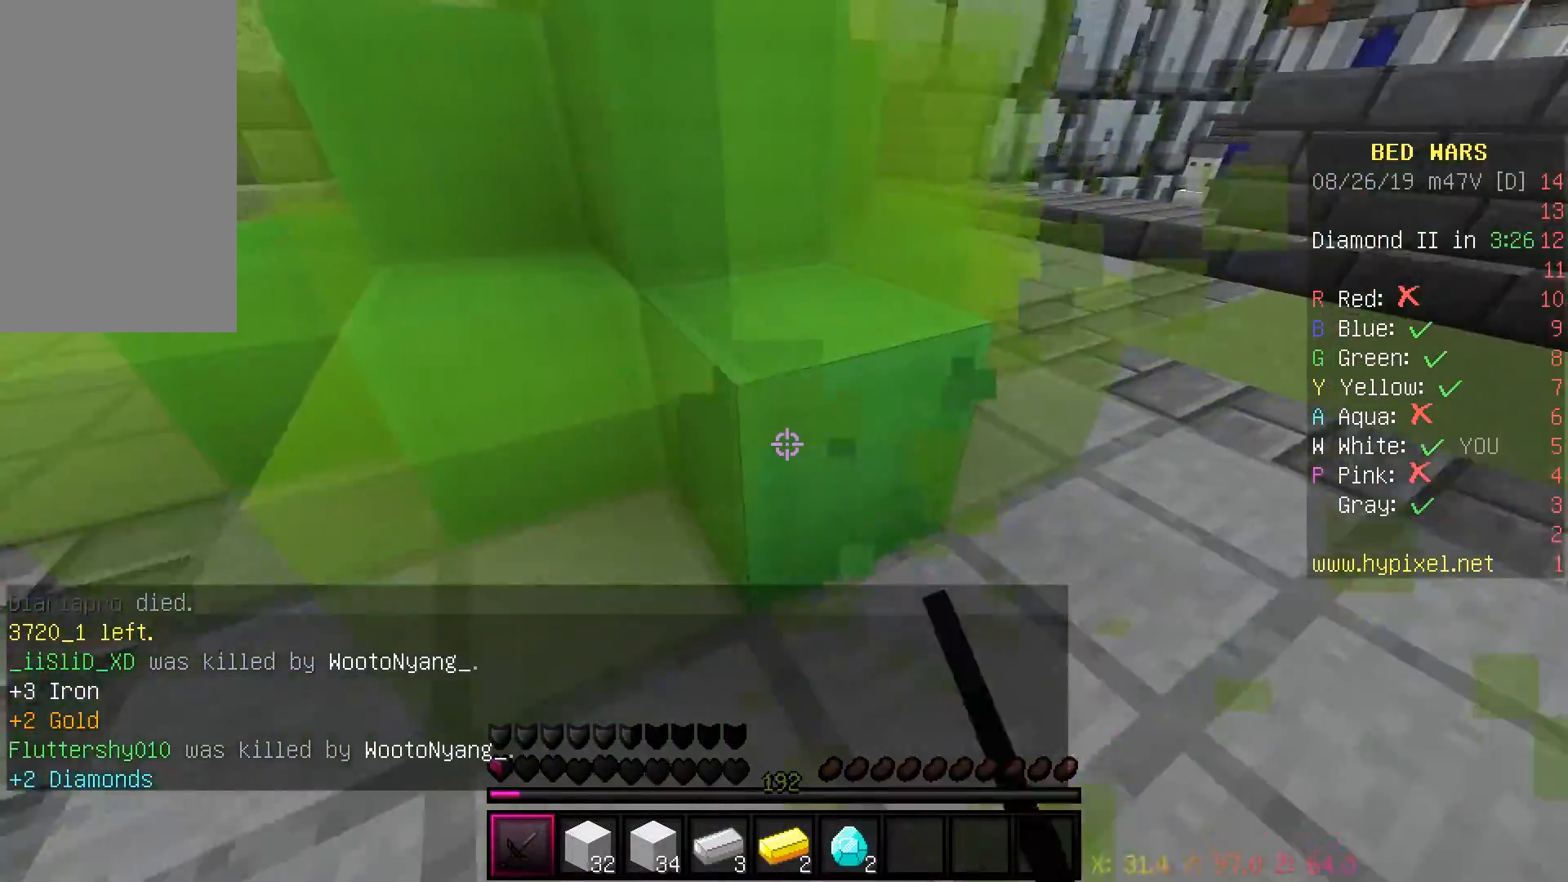
{"keys": ["d"], "mouse": ["left"], "events": [[50, "s", "down"], [217, "s", "up"], [283, "d", "up"], [350, "d", "down"]]}
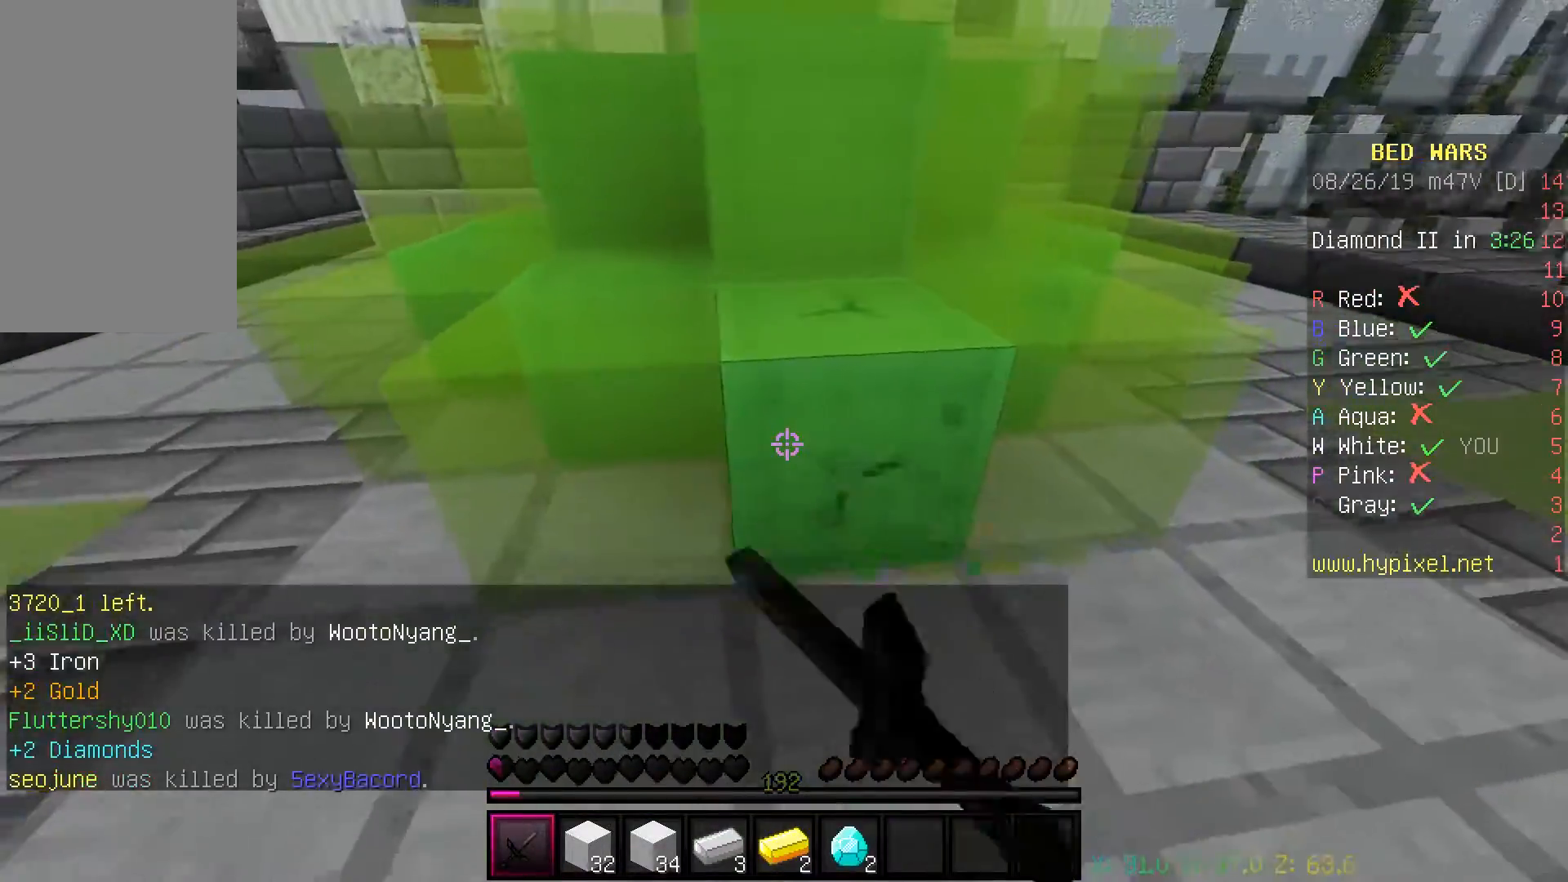
{"keys": ["d"], "mouse": ["left"], "events": [[17, "d", "up"], [150, "d", "down"], [317, "d", "up"], [433, "d", "down"]]}
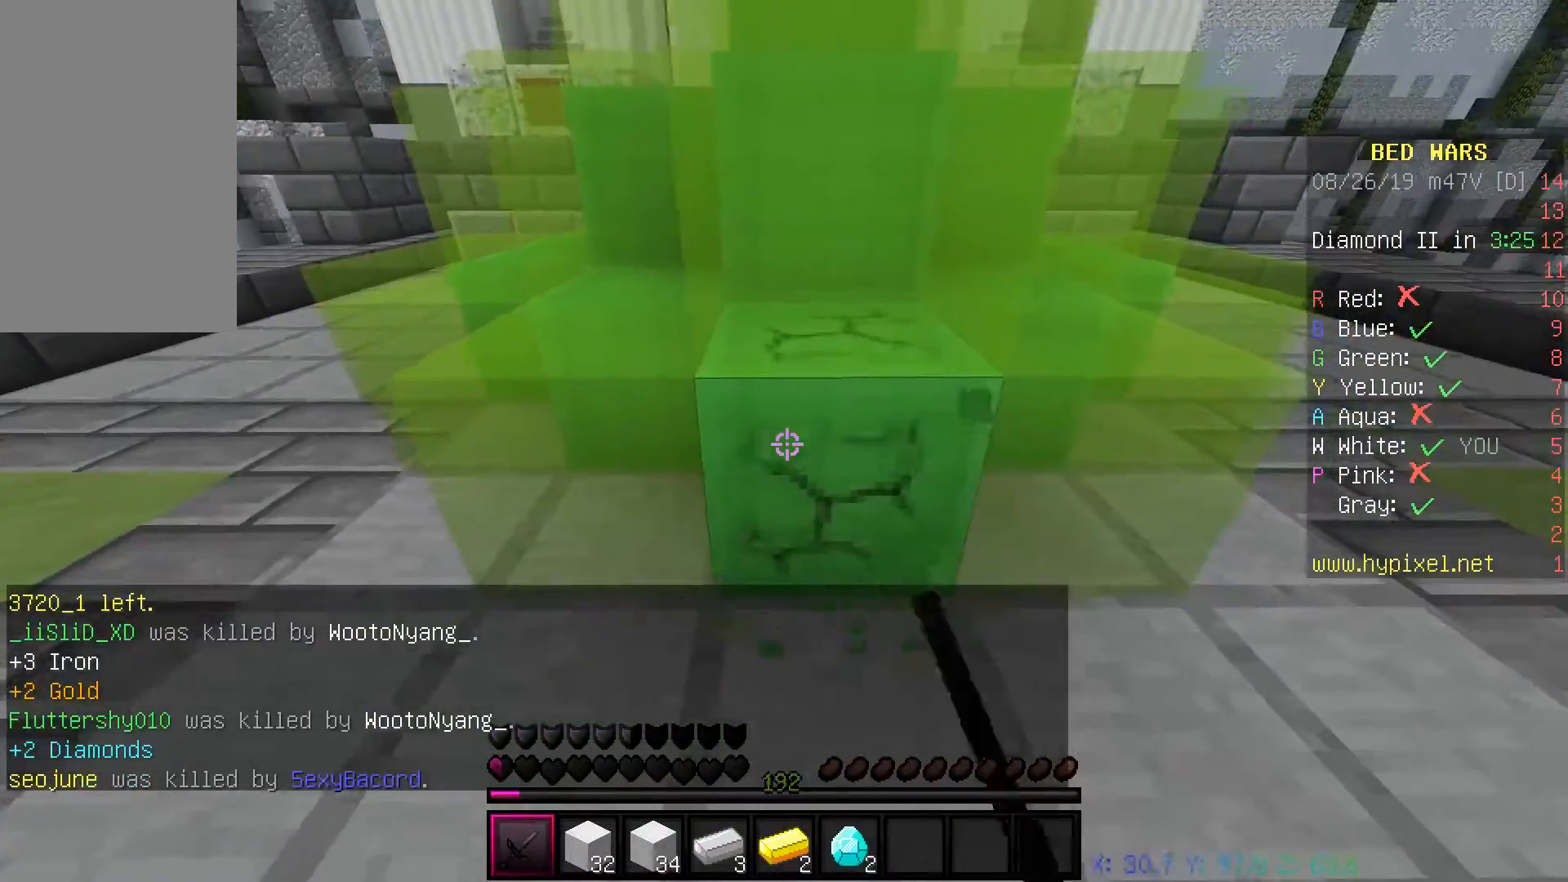
{"keys": ["w"], "mouse": ["left"], "events": [[83, "d", "up"], [133, "s", "down"], [267, "s", "up"], [417, "w", "down"]]}
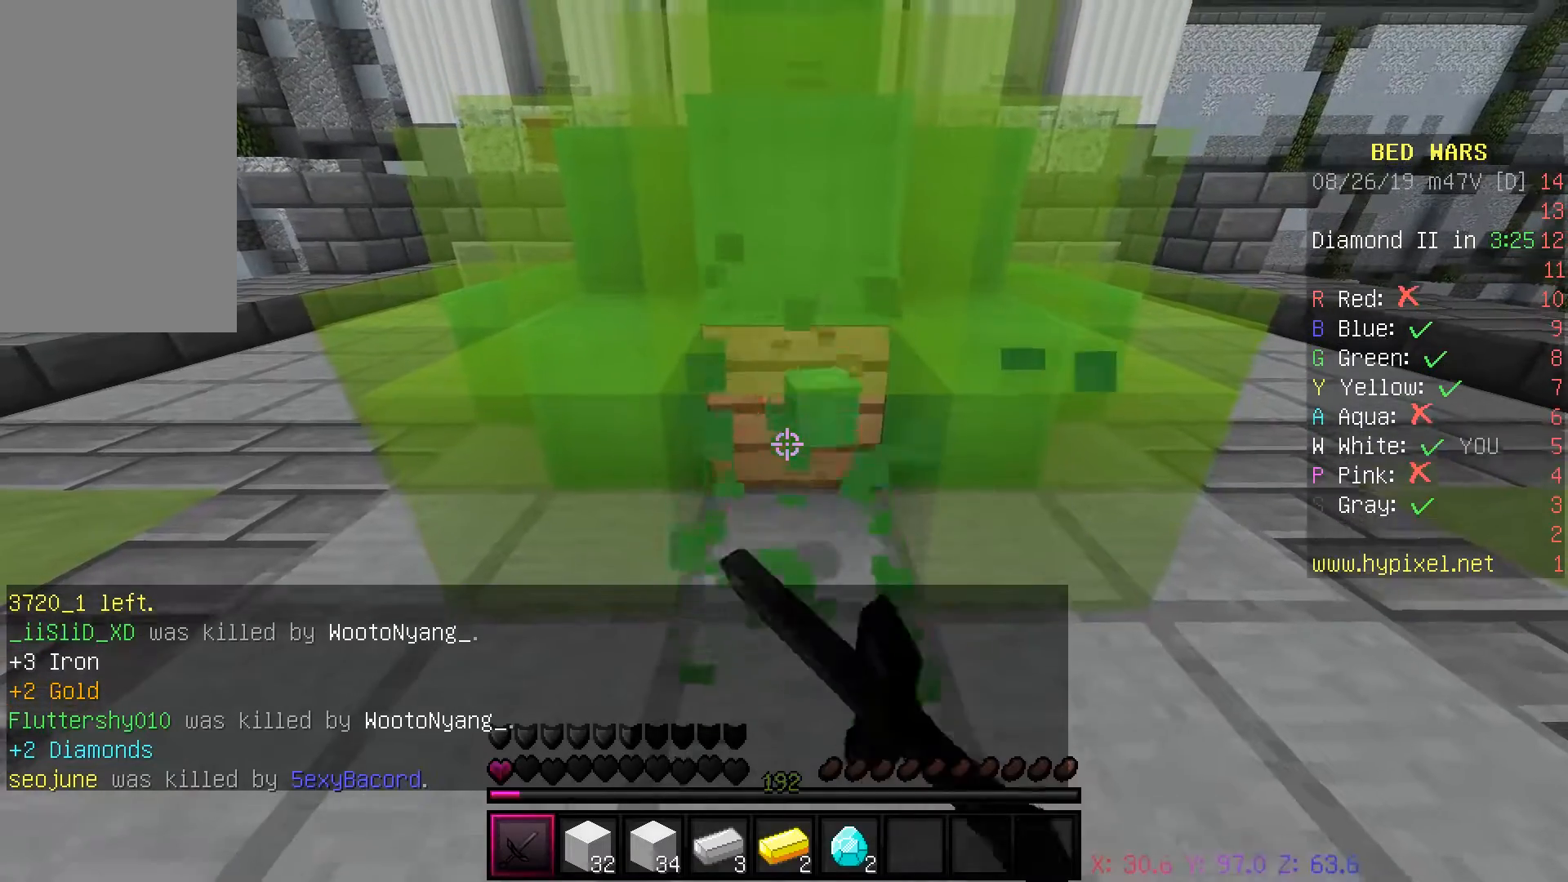
{"keys": [], "mouse": ["left"], "events": [[33, "w", "up"], [133, "s", "down"], [267, "s", "up"]]}
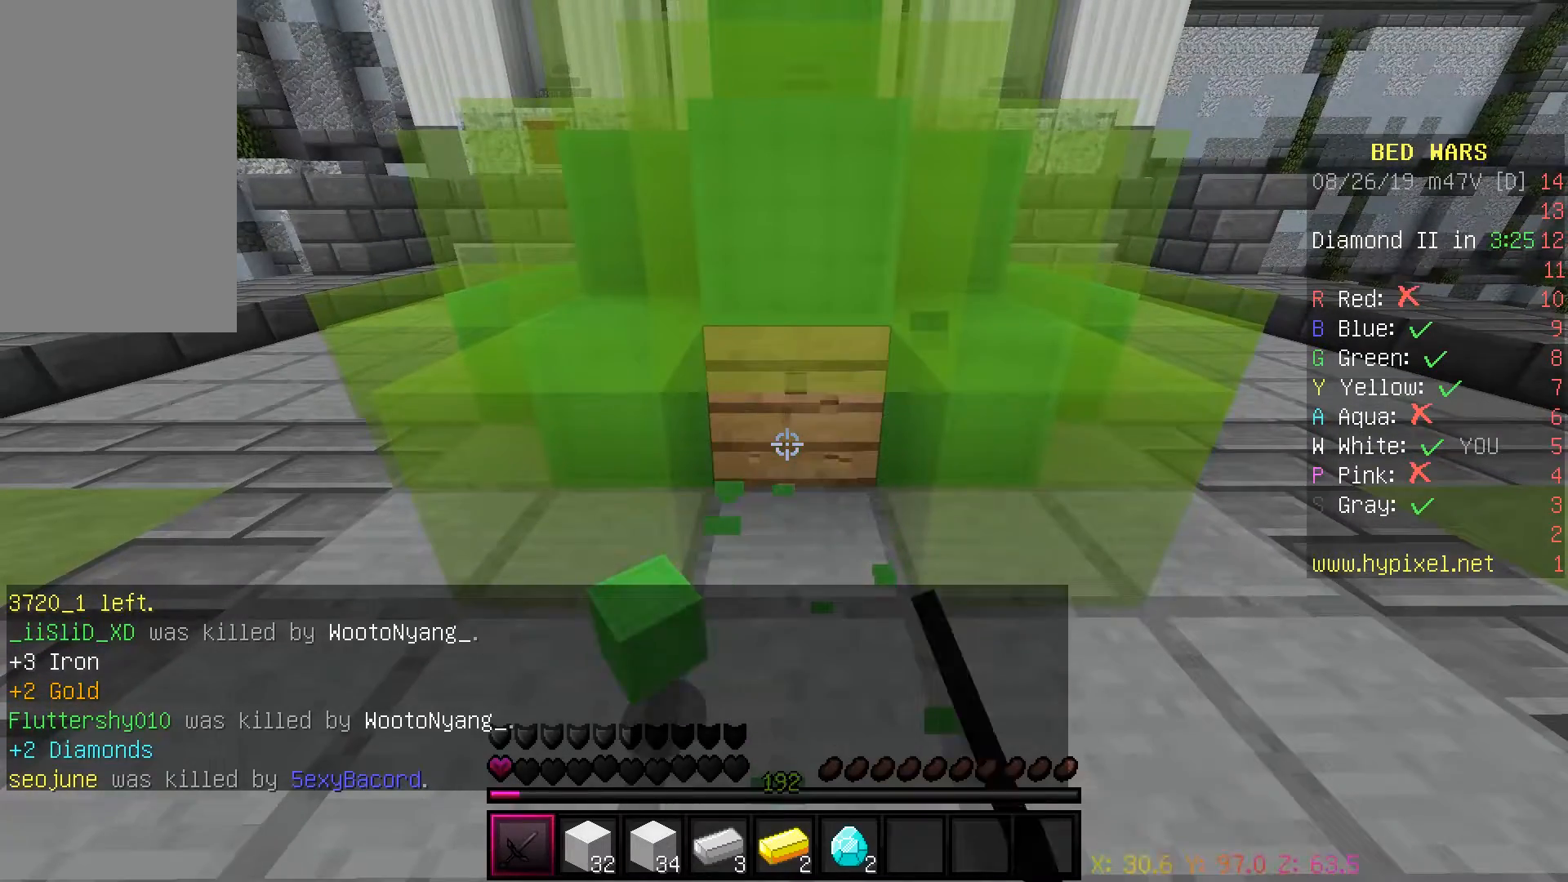
{"keys": ["d"], "mouse": ["left"], "events": [[350, "s", "down"], [450, "d", "down"], [500, "s", "up"]]}